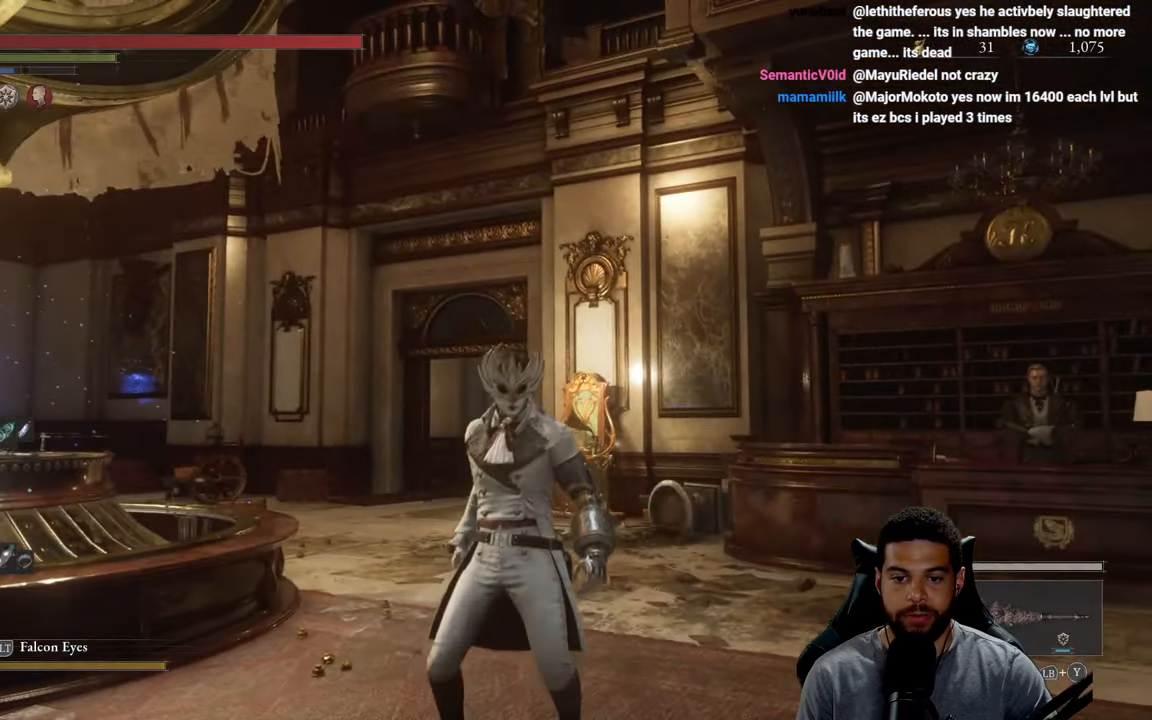
Gameplay with a controller (Xbox layout); each line is a JSON object with the inputs held at the frame after it. "events" lists button and stick changes between this image and that frame as [ms after this image, input, new state], when the widget could be followed in between. Not read: SHARE.
{"buttons": [], "left_stick": "up", "right_stick": "down-right", "events": [[467, "left_stick", "up"], [467, "right_stick", "down-right"]]}
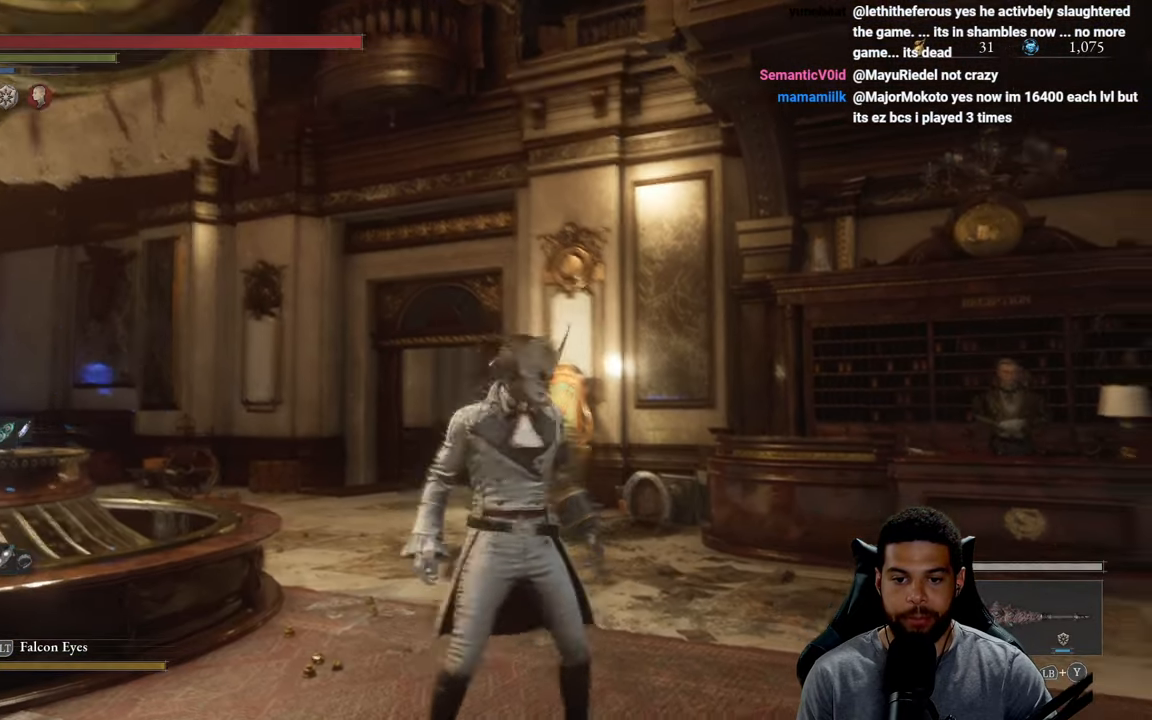
{"buttons": [], "left_stick": "up", "right_stick": "center", "events": [[183, "right_stick", "center"]]}
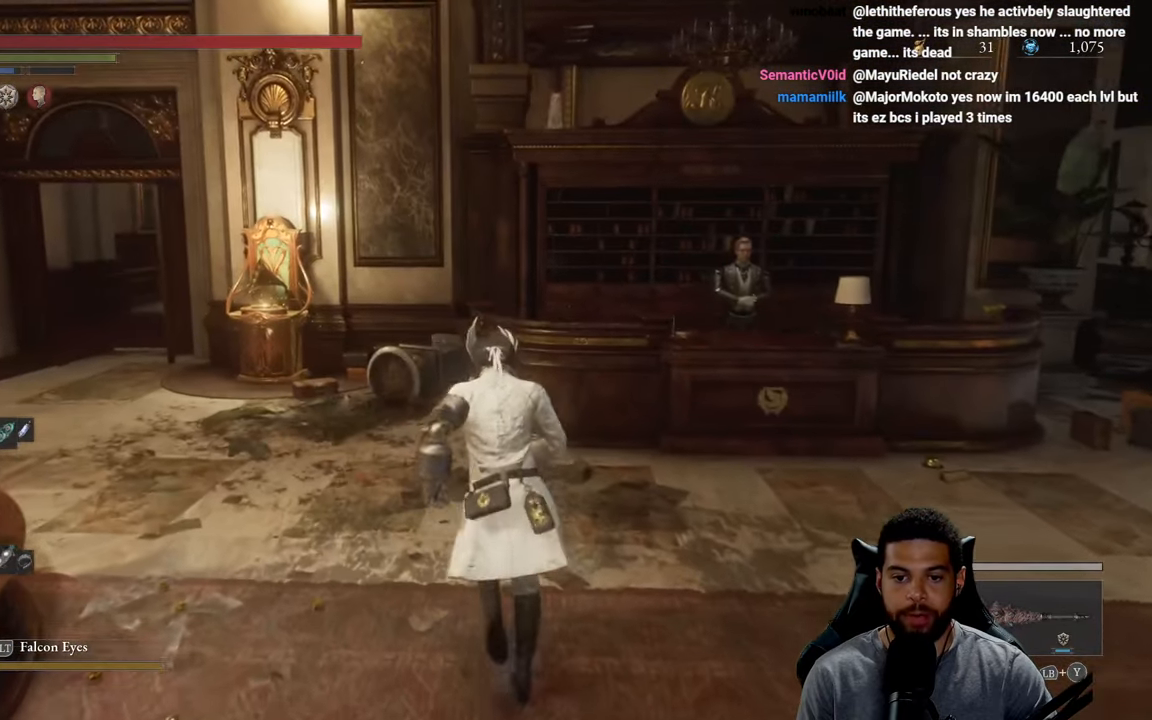
{"buttons": [], "left_stick": "center", "right_stick": "center", "events": [[150, "left_stick", "down-left"], [183, "right_stick", "left"], [283, "left_stick", "center"], [350, "right_stick", "center"]]}
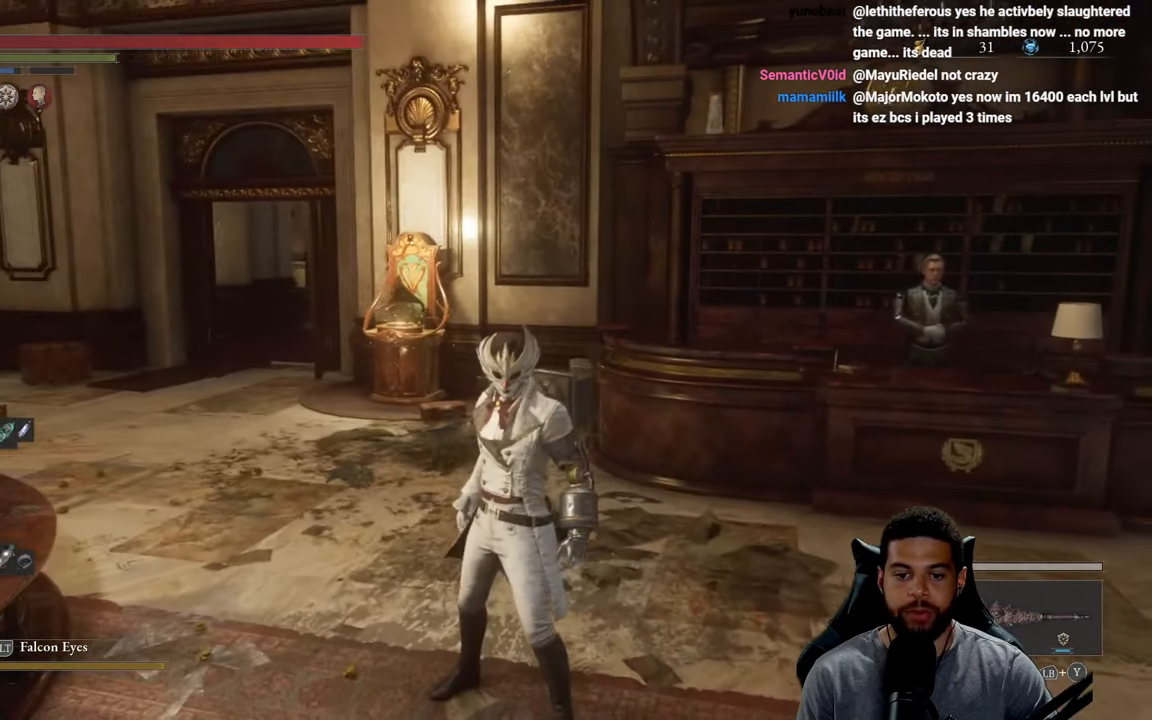
{"buttons": [], "left_stick": "center", "right_stick": "center", "events": [[117, "right_stick", "down"], [167, "right_stick", "down-left"], [333, "right_stick", "center"], [350, "left_stick", "down"], [500, "left_stick", "center"]]}
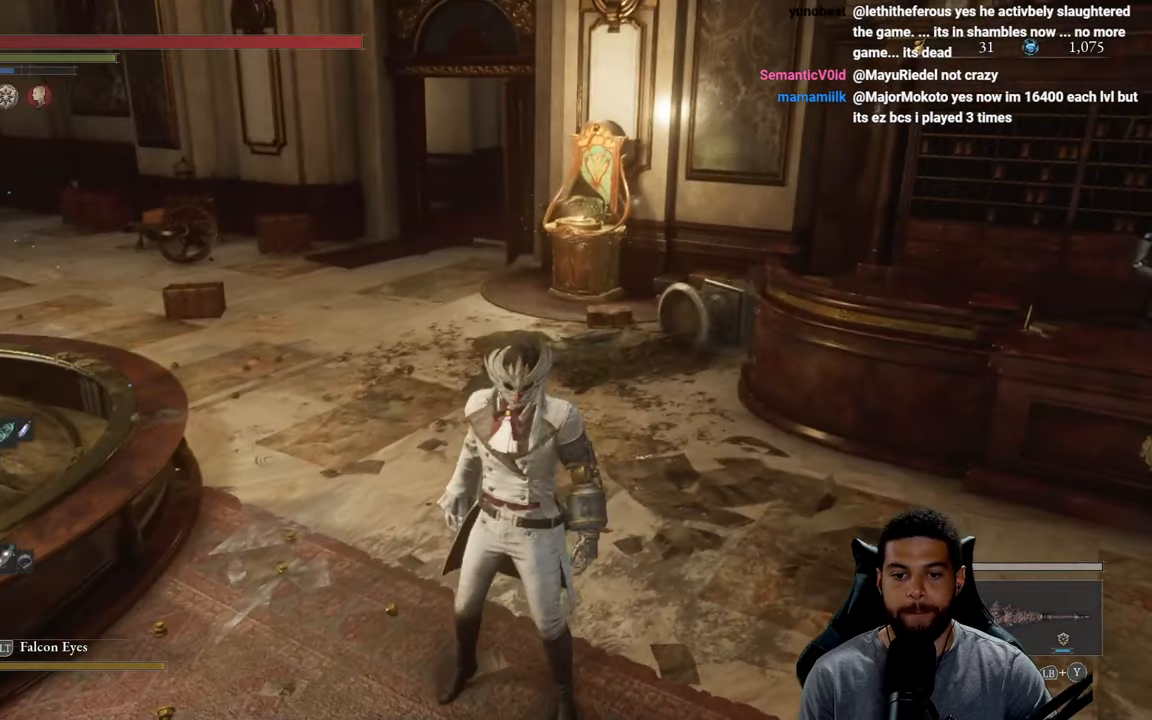
{"buttons": [], "left_stick": "up-left", "right_stick": "center", "events": [[250, "left_stick", "up"], [450, "left_stick", "up-left"]]}
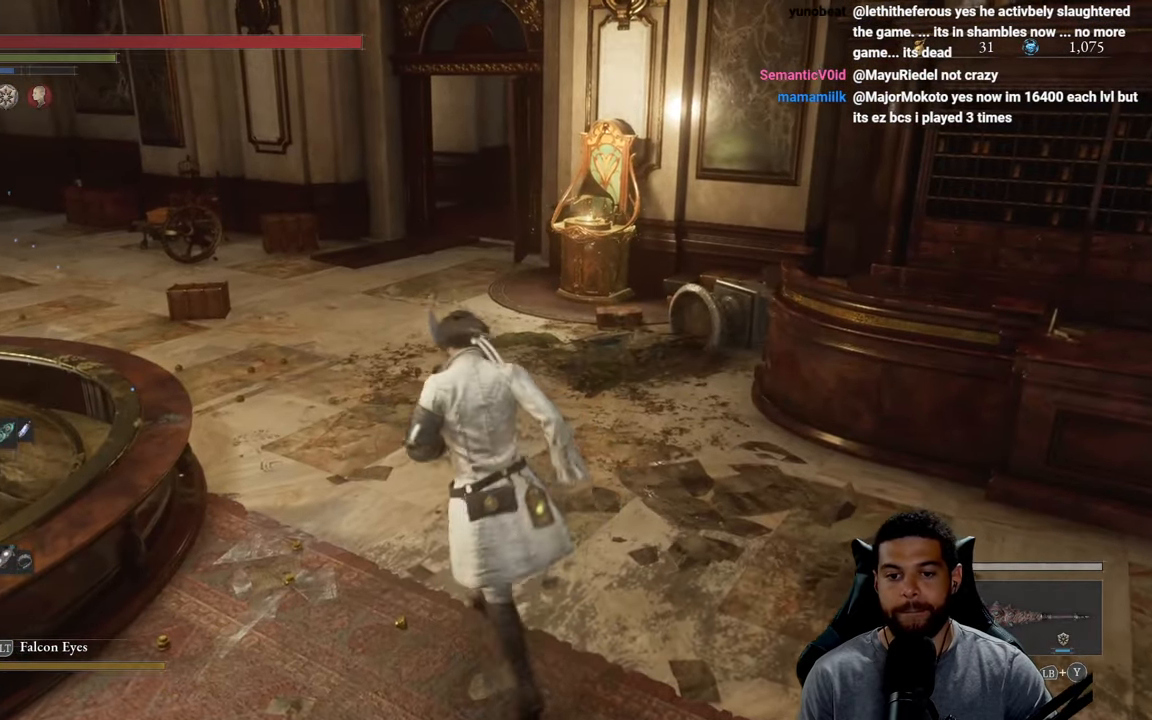
{"buttons": [], "left_stick": "center", "right_stick": "center", "events": [[183, "left_stick", "down-left"], [267, "left_stick", "center"]]}
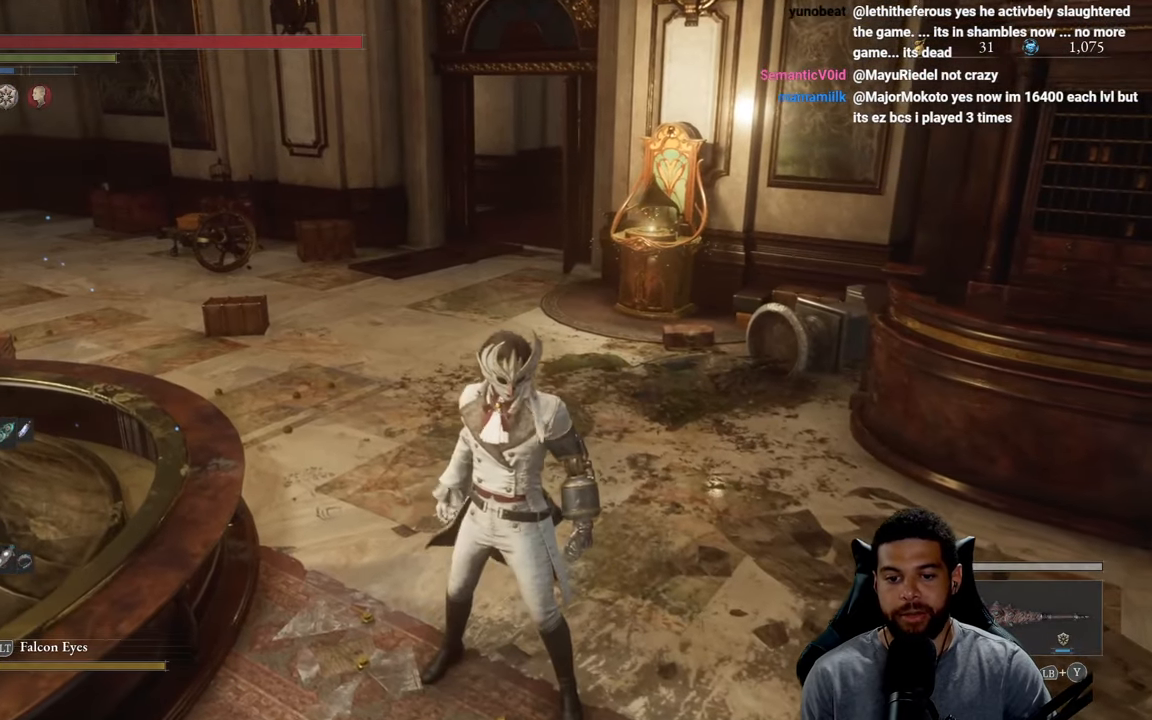
{"buttons": [], "left_stick": "center", "right_stick": "center", "events": []}
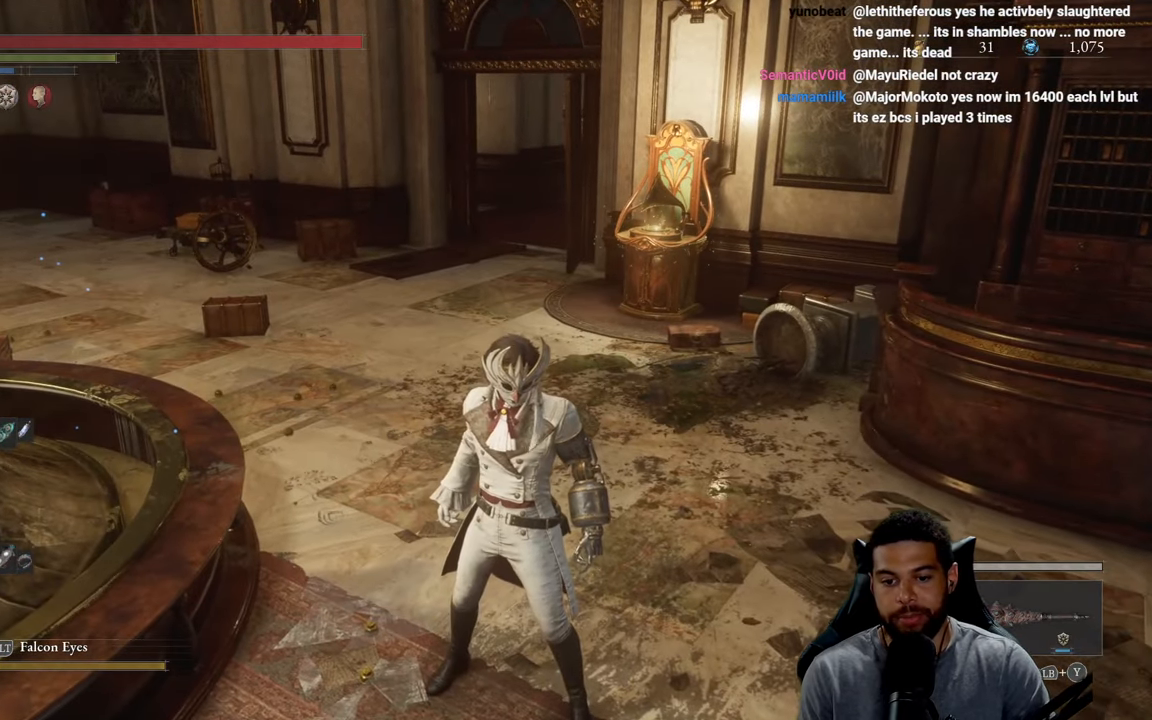
{"buttons": [], "left_stick": "center", "right_stick": "center", "events": []}
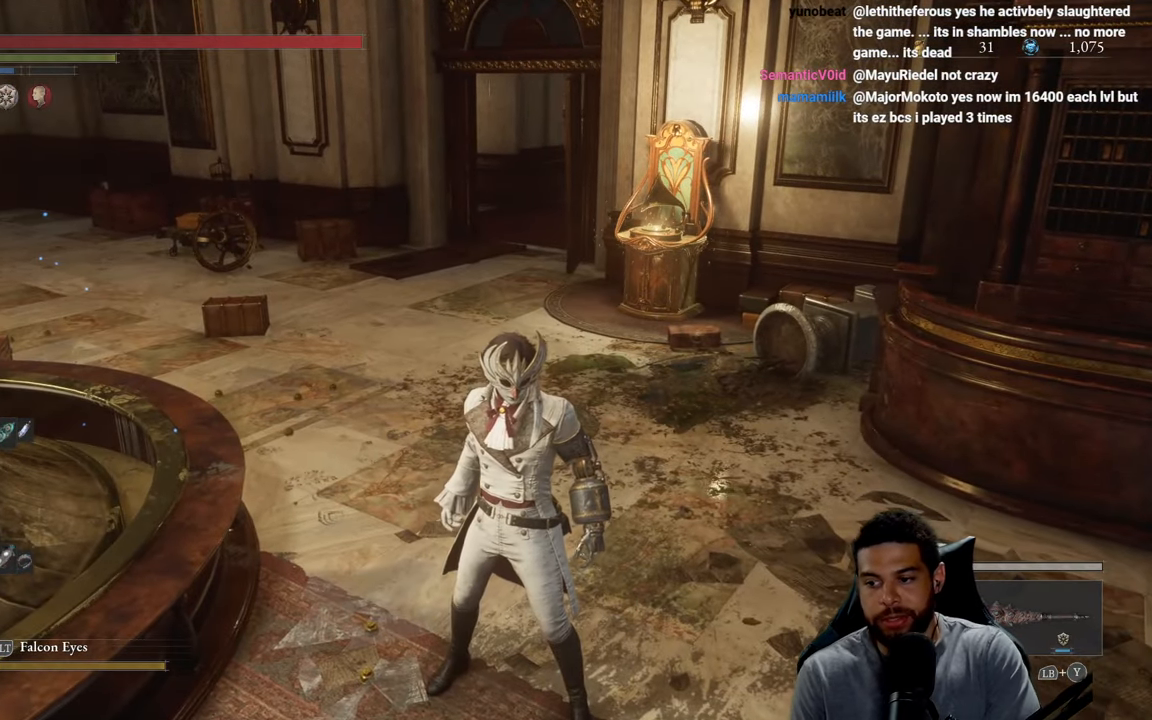
{"buttons": [], "left_stick": "center", "right_stick": "center", "events": []}
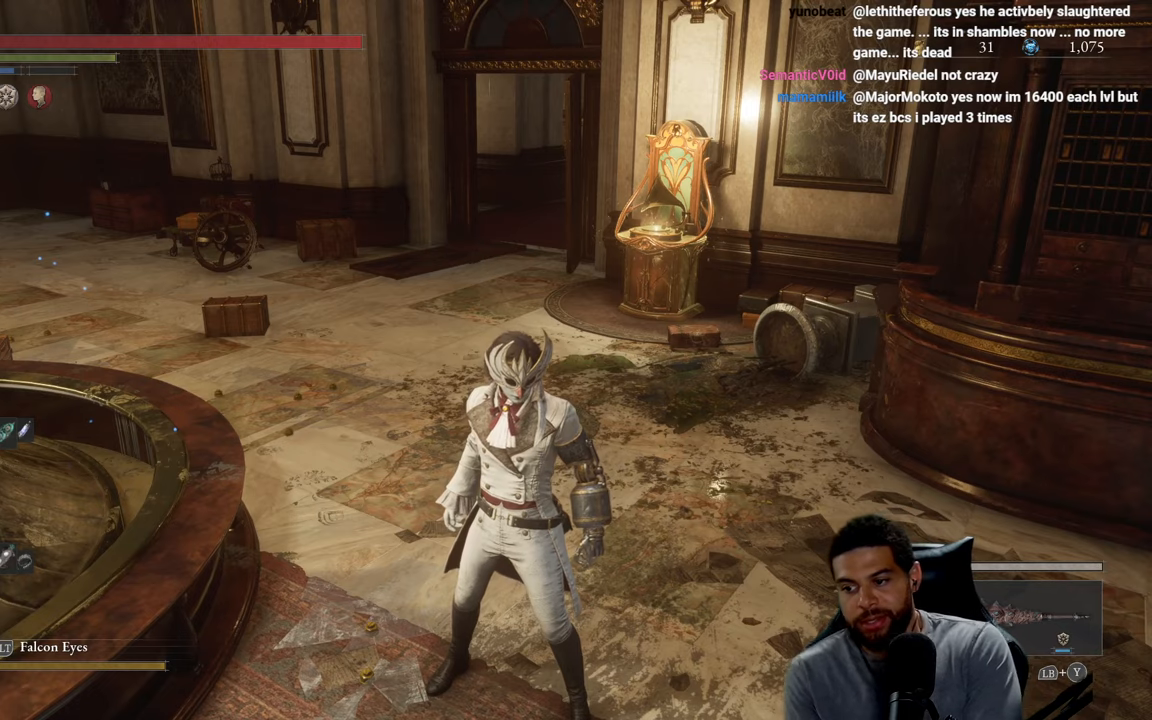
{"buttons": [], "left_stick": "center", "right_stick": "center", "events": []}
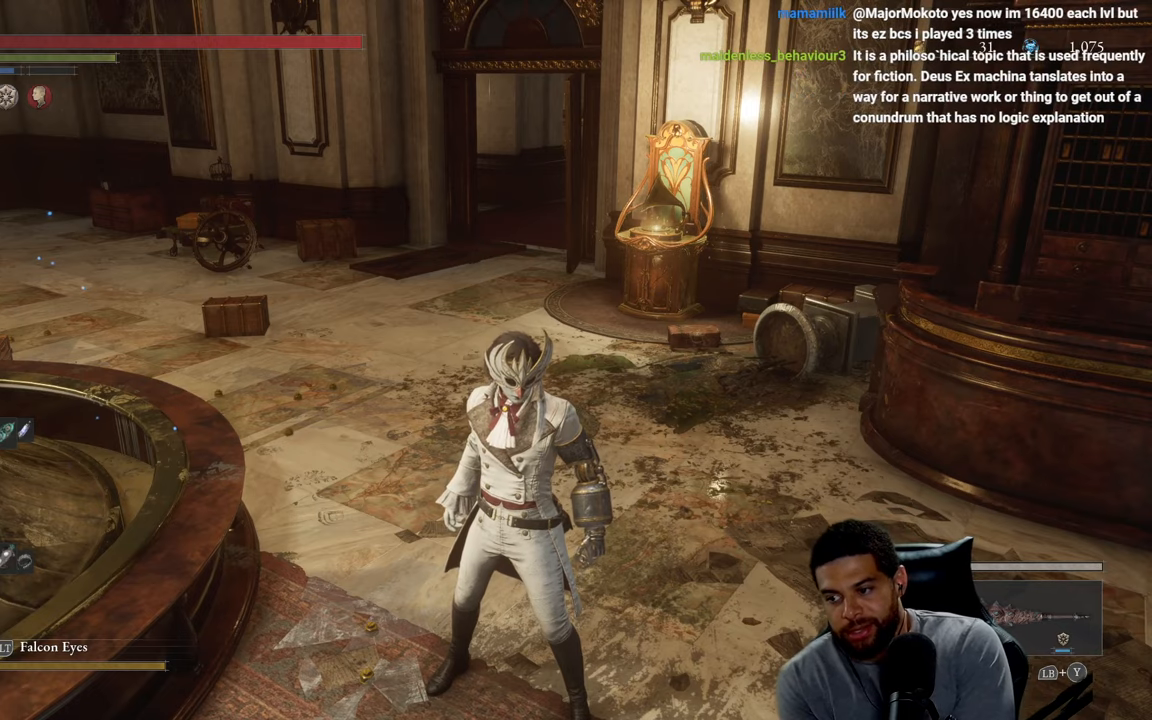
{"buttons": [], "left_stick": "center", "right_stick": "center", "events": []}
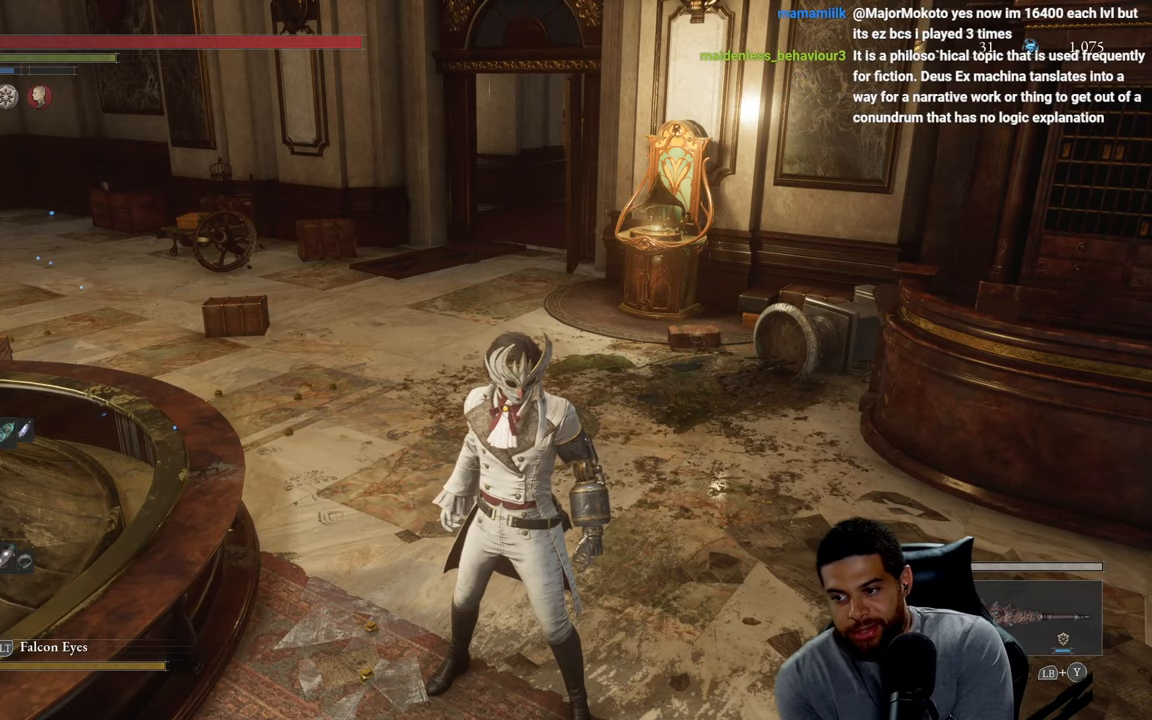
{"buttons": [], "left_stick": "center", "right_stick": "center", "events": []}
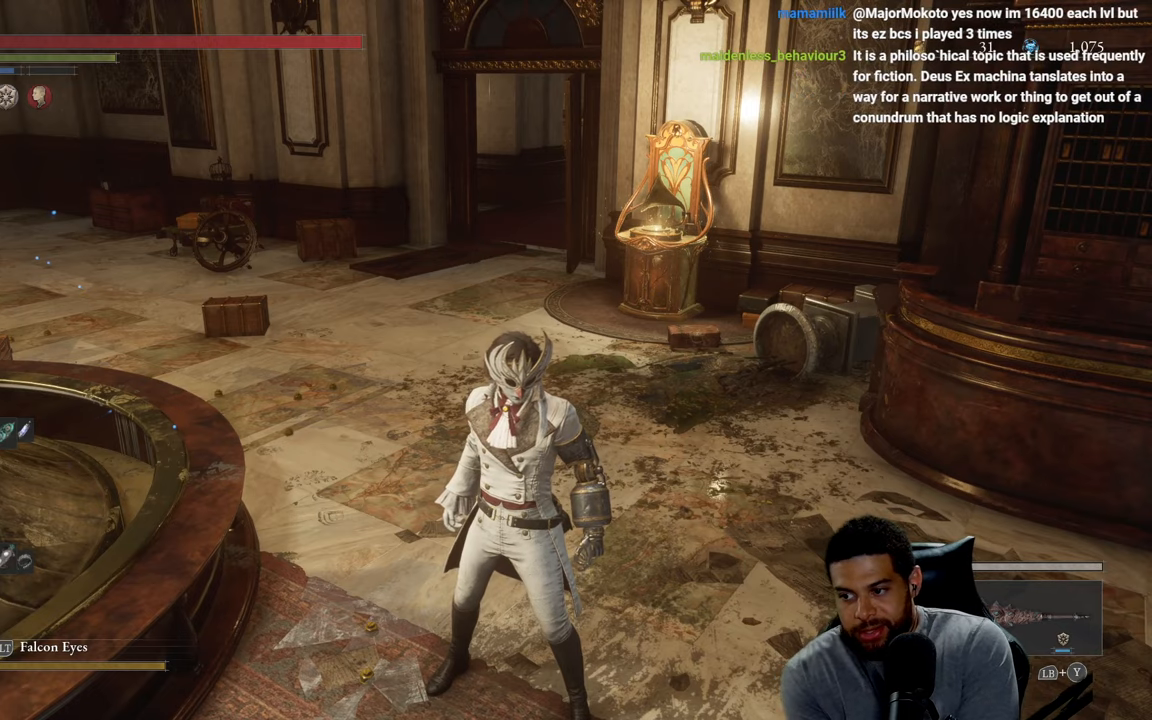
{"buttons": [], "left_stick": "center", "right_stick": "center", "events": []}
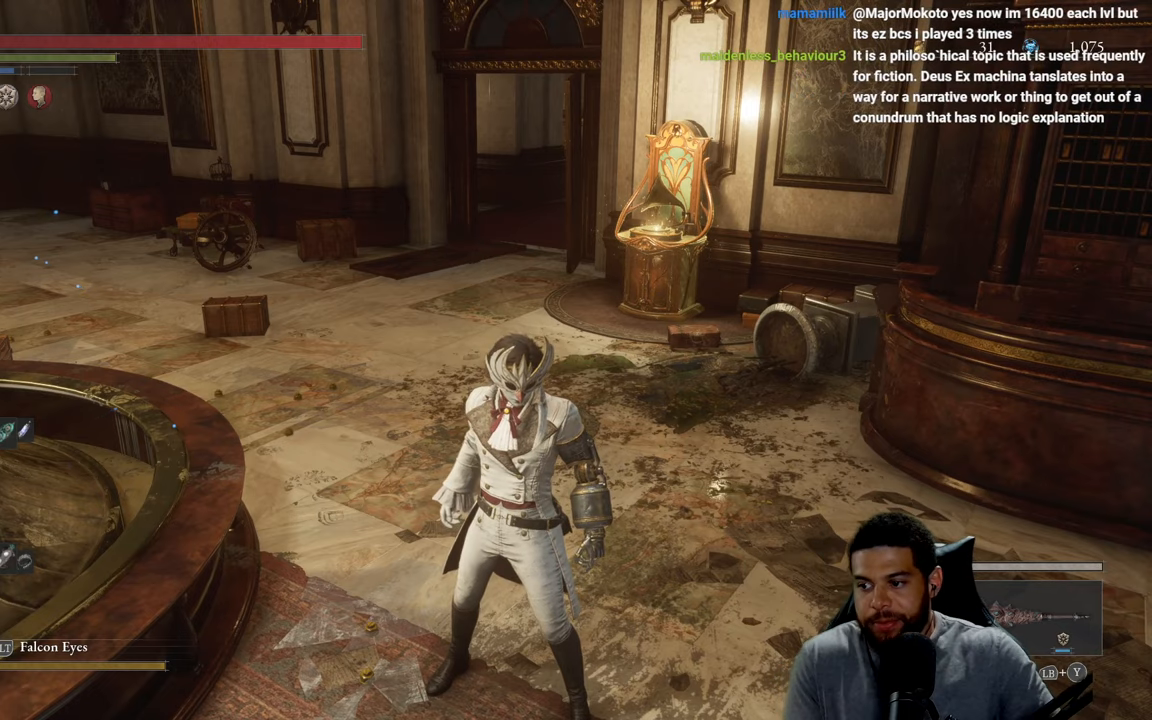
{"buttons": [], "left_stick": "right", "right_stick": "left", "events": [[484, "left_stick", "right"], [484, "right_stick", "left"]]}
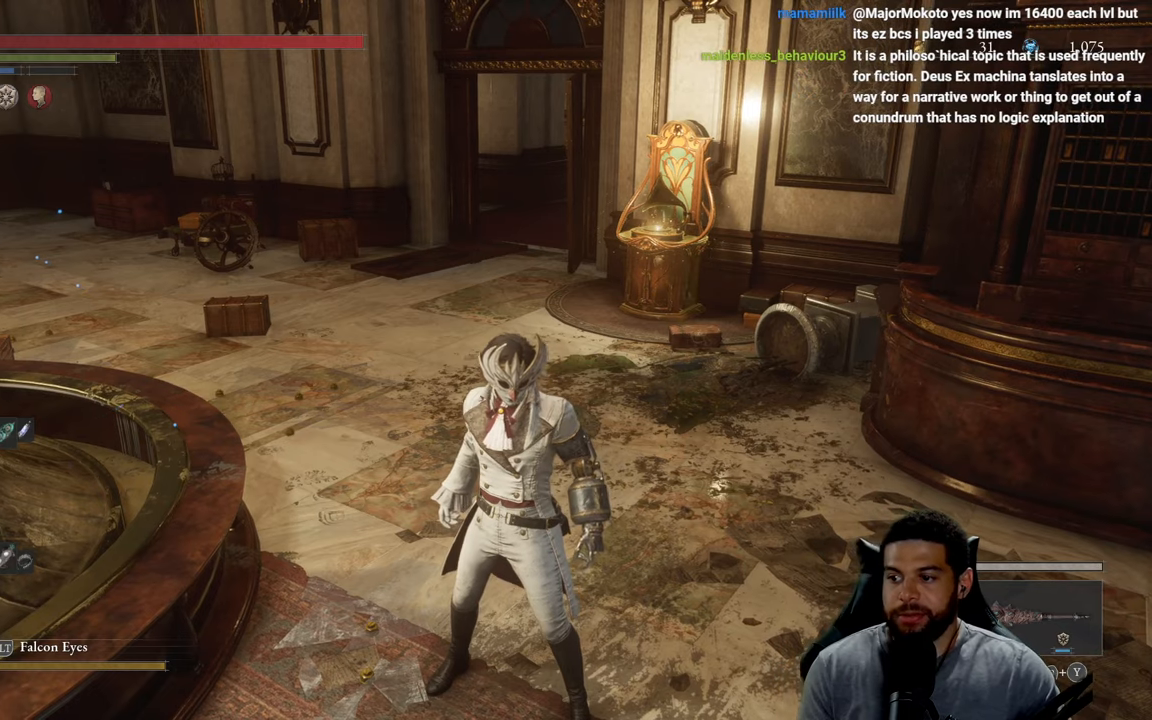
{"buttons": [], "left_stick": "up-right", "right_stick": "right", "events": [[134, "left_stick", "up-right"], [200, "right_stick", "center"], [384, "right_stick", "right"]]}
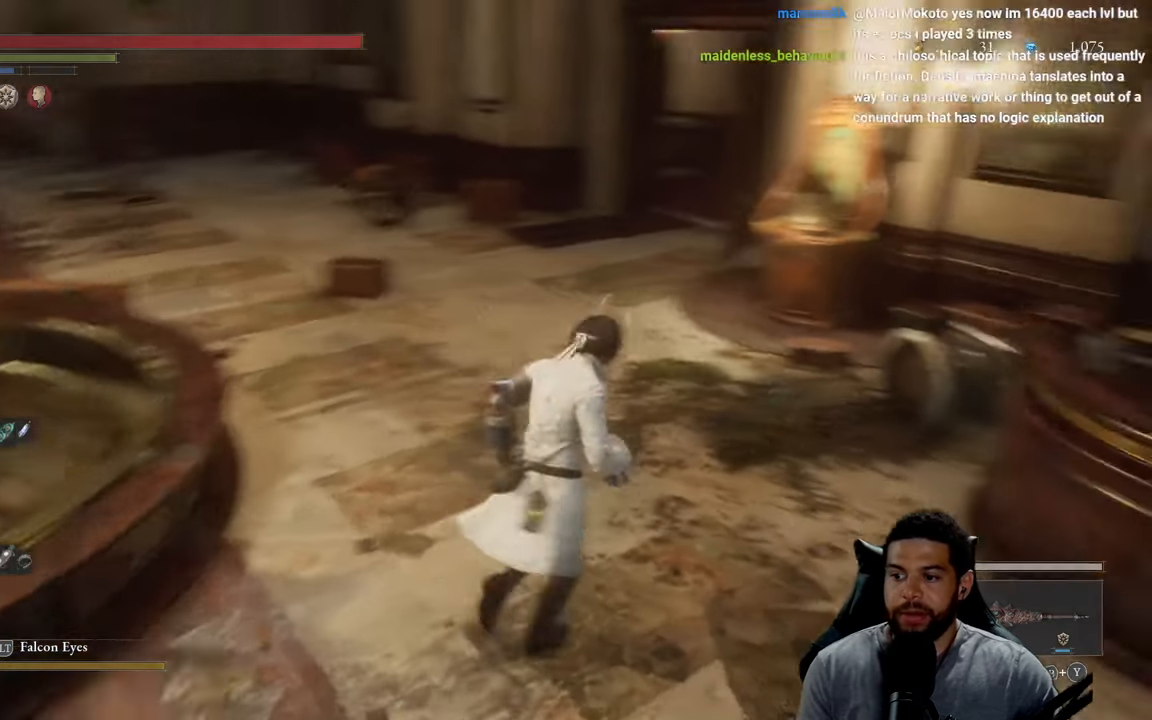
{"buttons": [], "left_stick": "up-right", "right_stick": "center", "events": [[350, "right_stick", "center"]]}
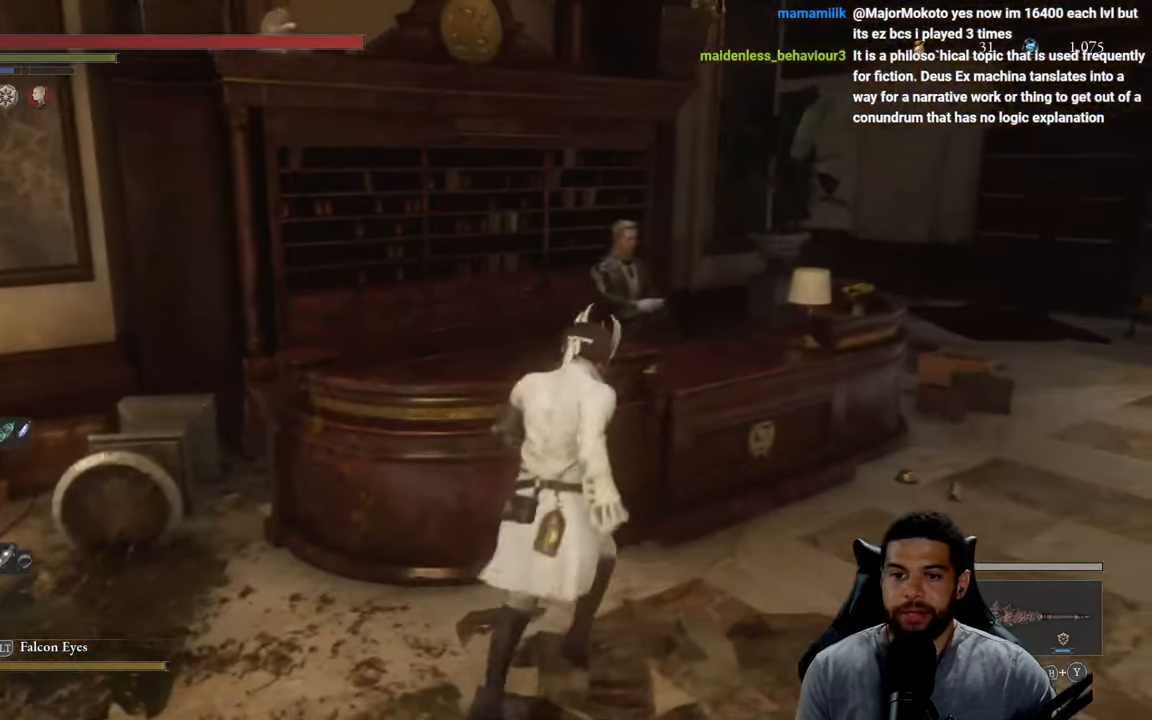
{"buttons": [], "left_stick": "up-right", "right_stick": "center", "events": [[50, "left_stick", "up"], [67, "A", "down"], [150, "A", "up"], [184, "left_stick", "up-right"], [400, "A", "down"], [500, "A", "up"]]}
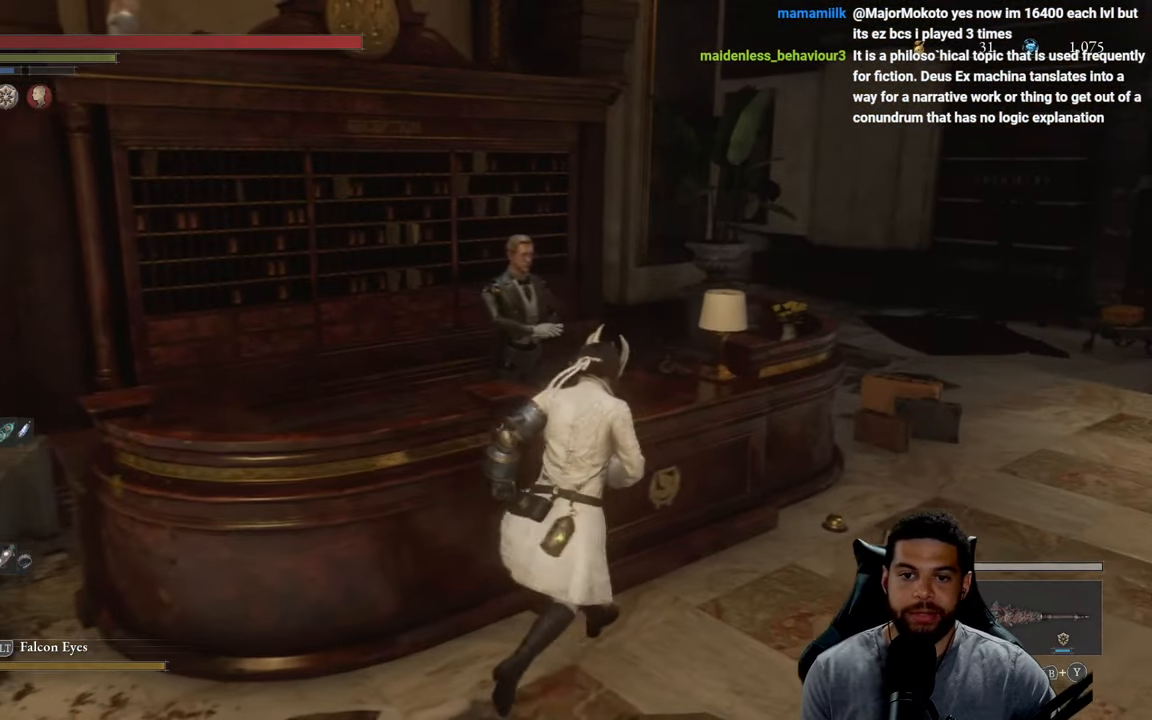
{"buttons": [], "left_stick": "center", "right_stick": "left", "events": [[67, "left_stick", "up"], [250, "A", "down"], [300, "left_stick", "up-left"], [350, "A", "up"], [417, "left_stick", "center"], [467, "right_stick", "left"]]}
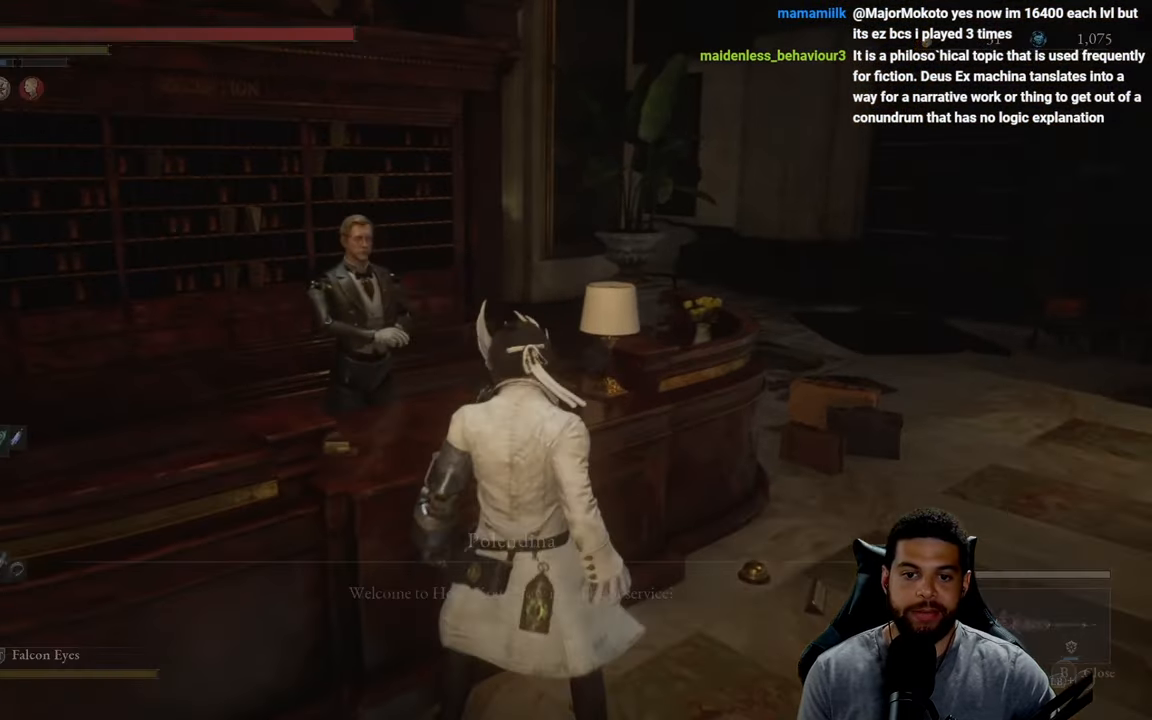
{"buttons": [], "left_stick": "center", "right_stick": "center", "events": [[184, "right_stick", "center"], [250, "A", "down"], [350, "A", "up"]]}
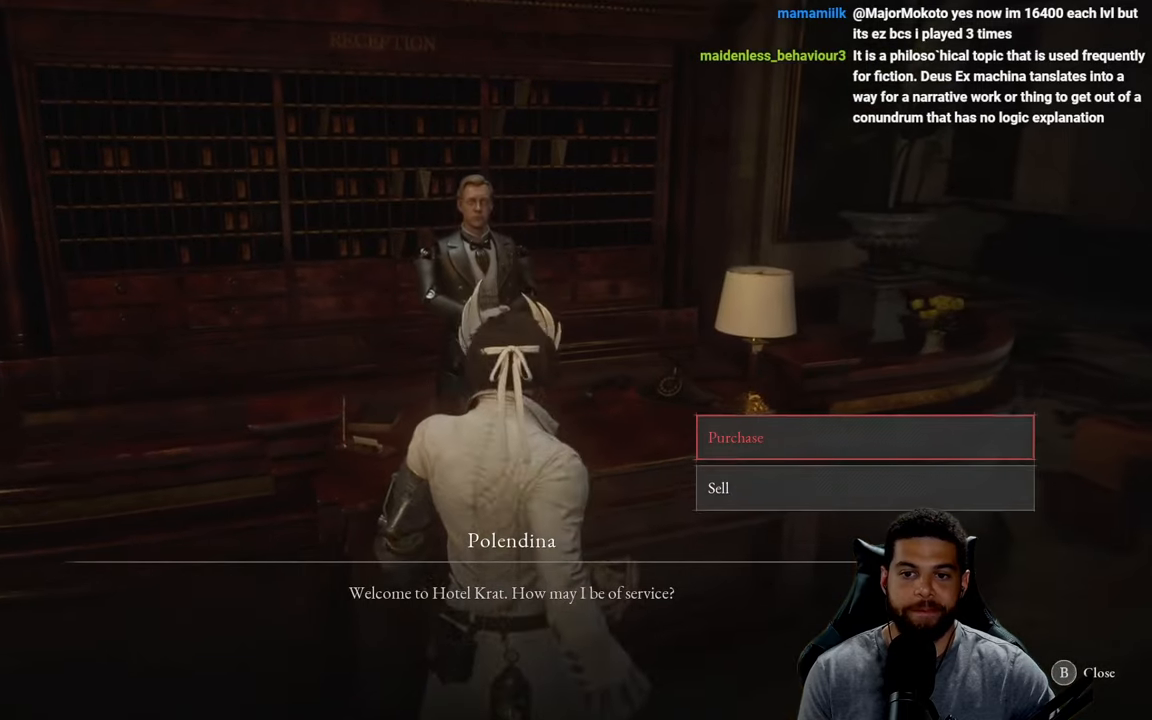
{"buttons": [], "left_stick": "center", "right_stick": "center", "events": [[216, "A", "down"], [283, "A", "up"]]}
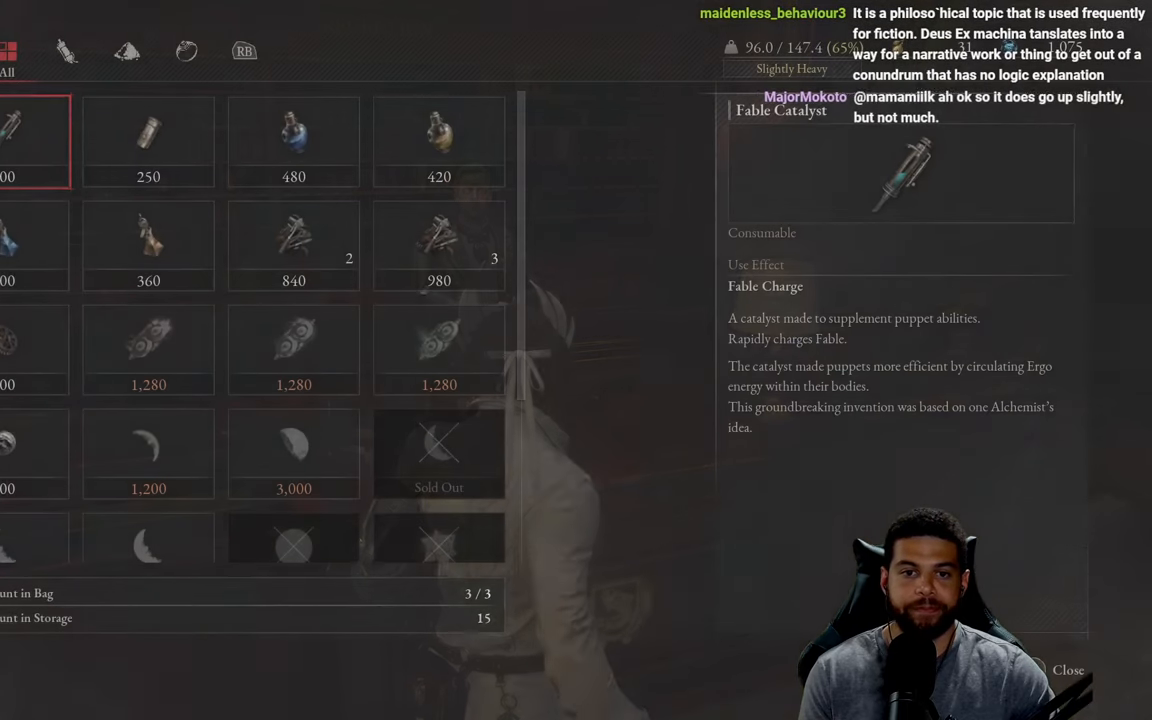
{"buttons": [], "left_stick": "center", "right_stick": "center", "events": []}
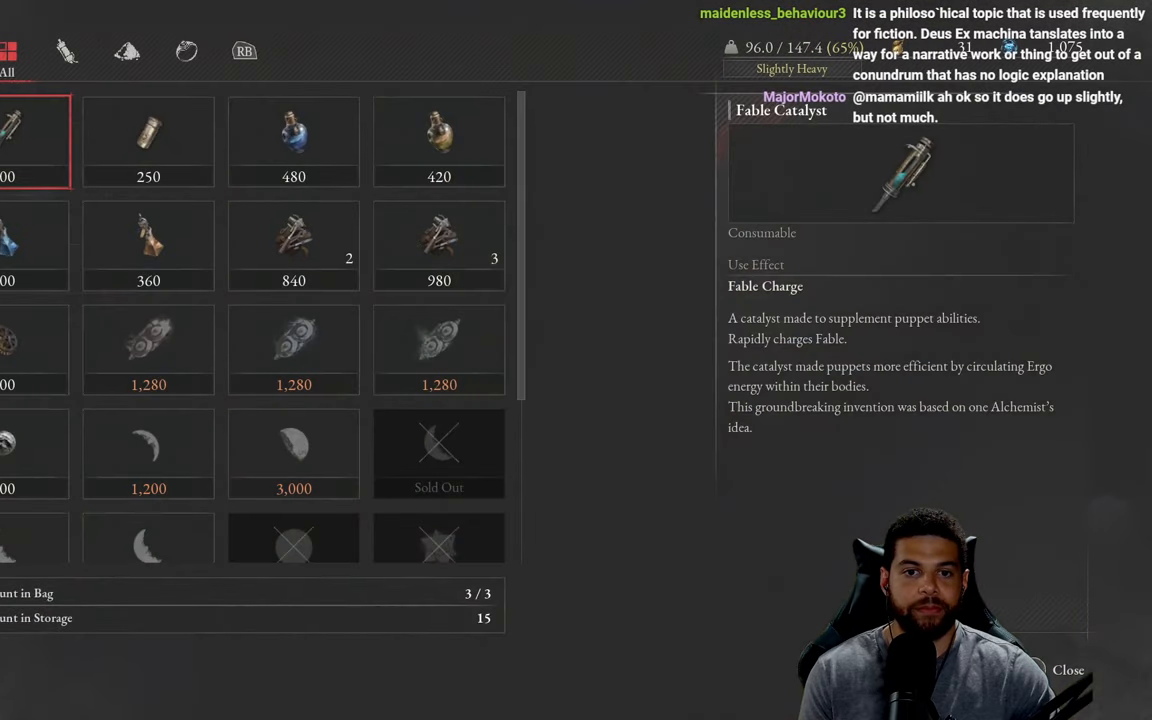
{"buttons": [], "left_stick": "center", "right_stick": "center", "events": [[33, "DPAD_RIGHT", "down"], [166, "DPAD_RIGHT", "up"], [250, "DPAD_RIGHT", "down"], [350, "DPAD_RIGHT", "up"]]}
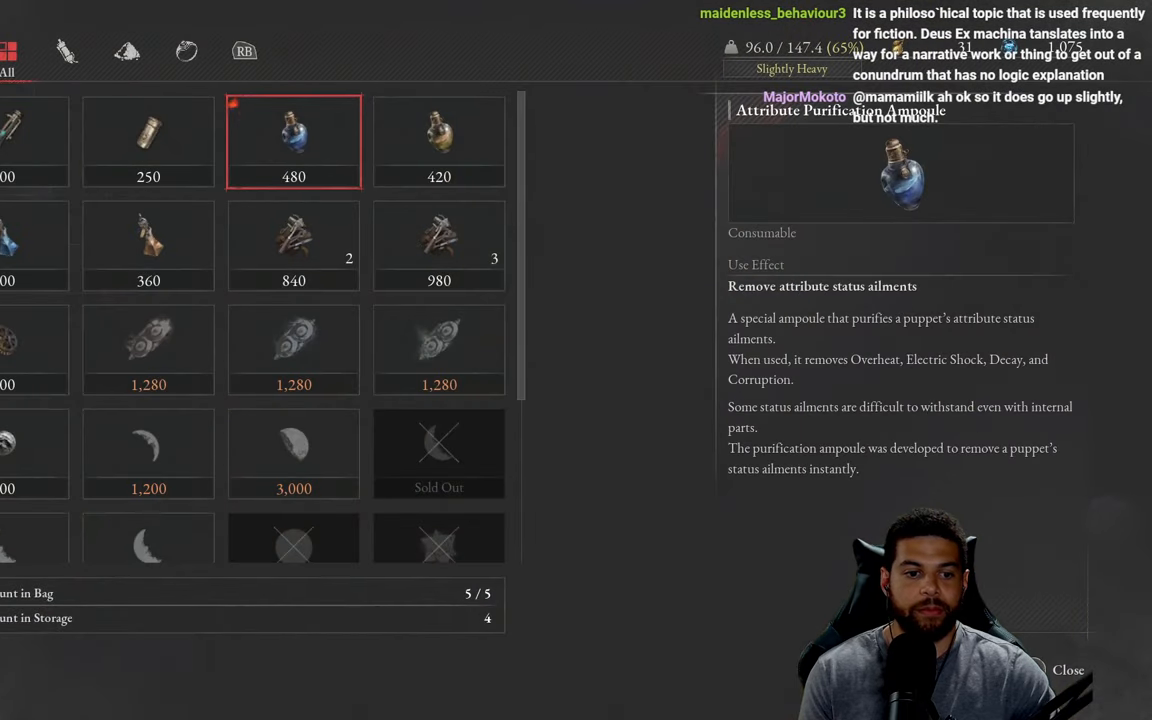
{"buttons": [], "left_stick": "center", "right_stick": "center", "events": [[116, "DPAD_RIGHT", "down"], [266, "DPAD_RIGHT", "up"]]}
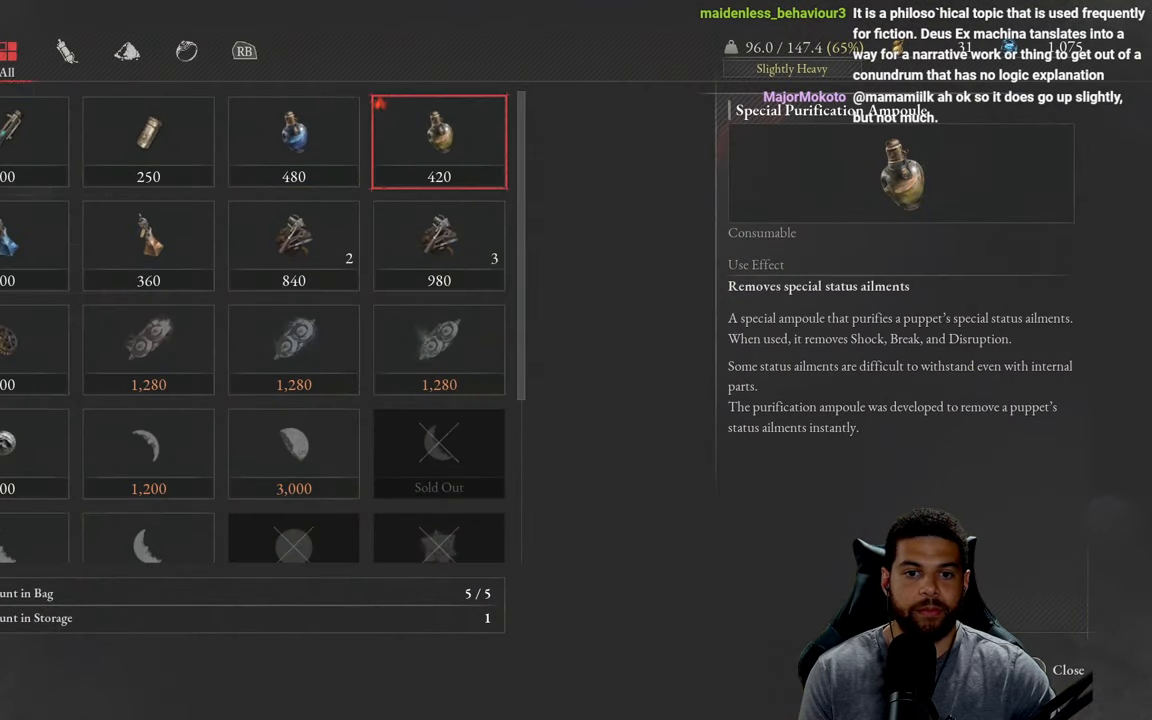
{"buttons": [], "left_stick": "center", "right_stick": "center", "events": [[66, "DPAD_DOWN", "down"], [183, "DPAD_DOWN", "up"], [300, "DPAD_DOWN", "down"], [433, "DPAD_DOWN", "up"]]}
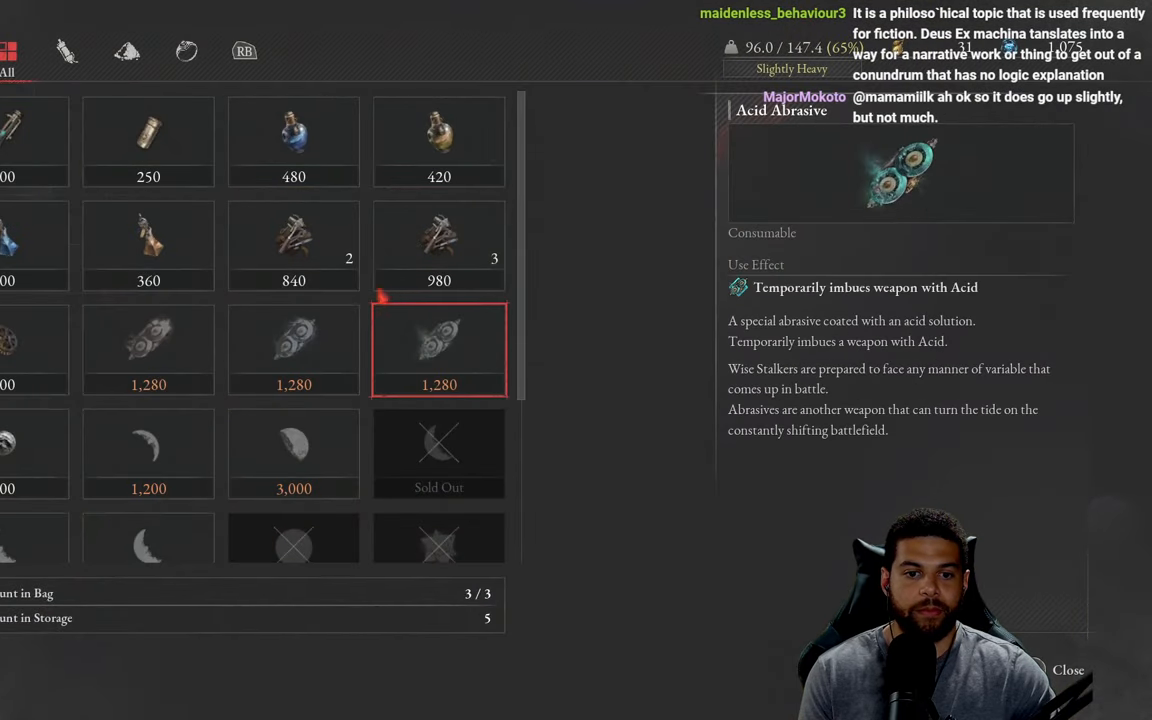
{"buttons": [], "left_stick": "center", "right_stick": "center", "events": [[83, "DPAD_LEFT", "down"], [183, "DPAD_LEFT", "up"]]}
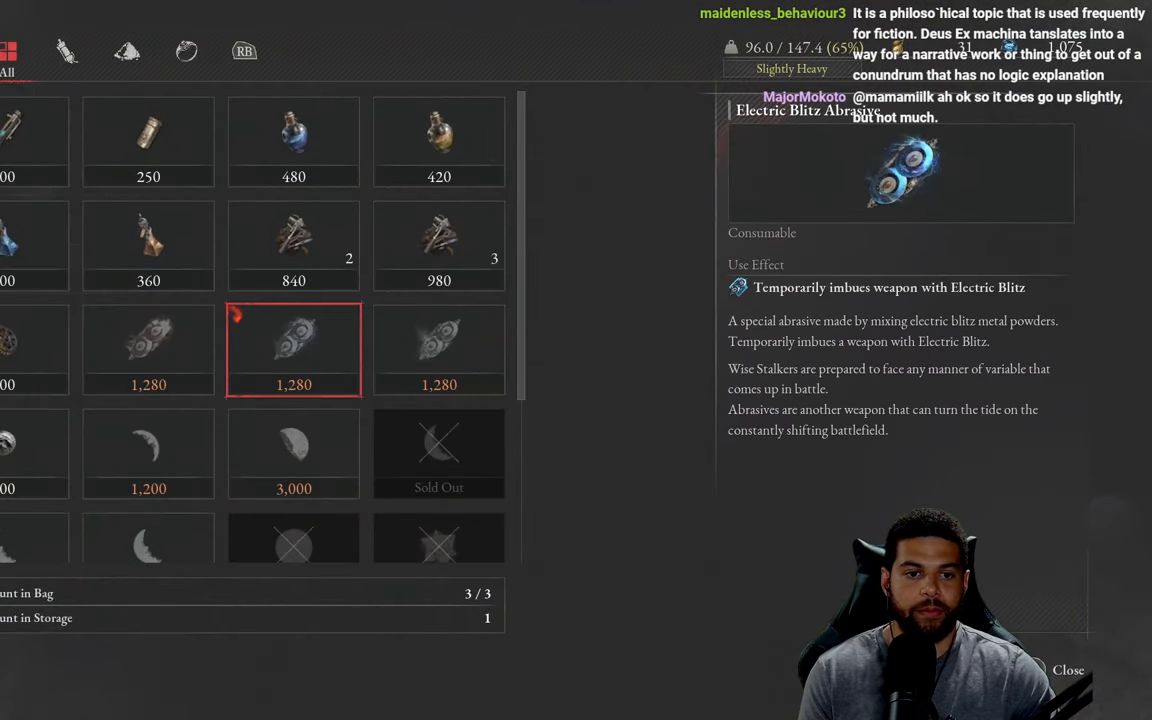
{"buttons": ["DPAD_LEFT"], "left_stick": "center", "right_stick": "center", "events": [[433, "DPAD_LEFT", "down"]]}
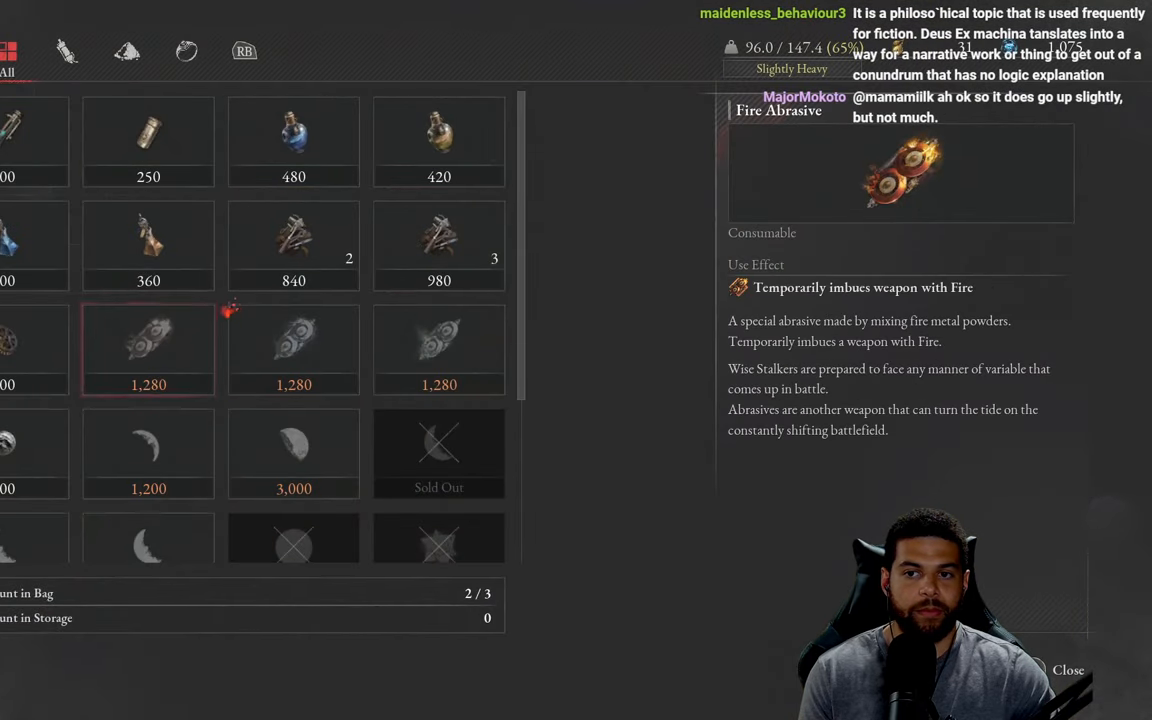
{"buttons": ["DPAD_DOWN"], "left_stick": "center", "right_stick": "center", "events": [[50, "DPAD_LEFT", "up"], [150, "DPAD_LEFT", "down"], [233, "DPAD_LEFT", "up"], [383, "DPAD_DOWN", "down"]]}